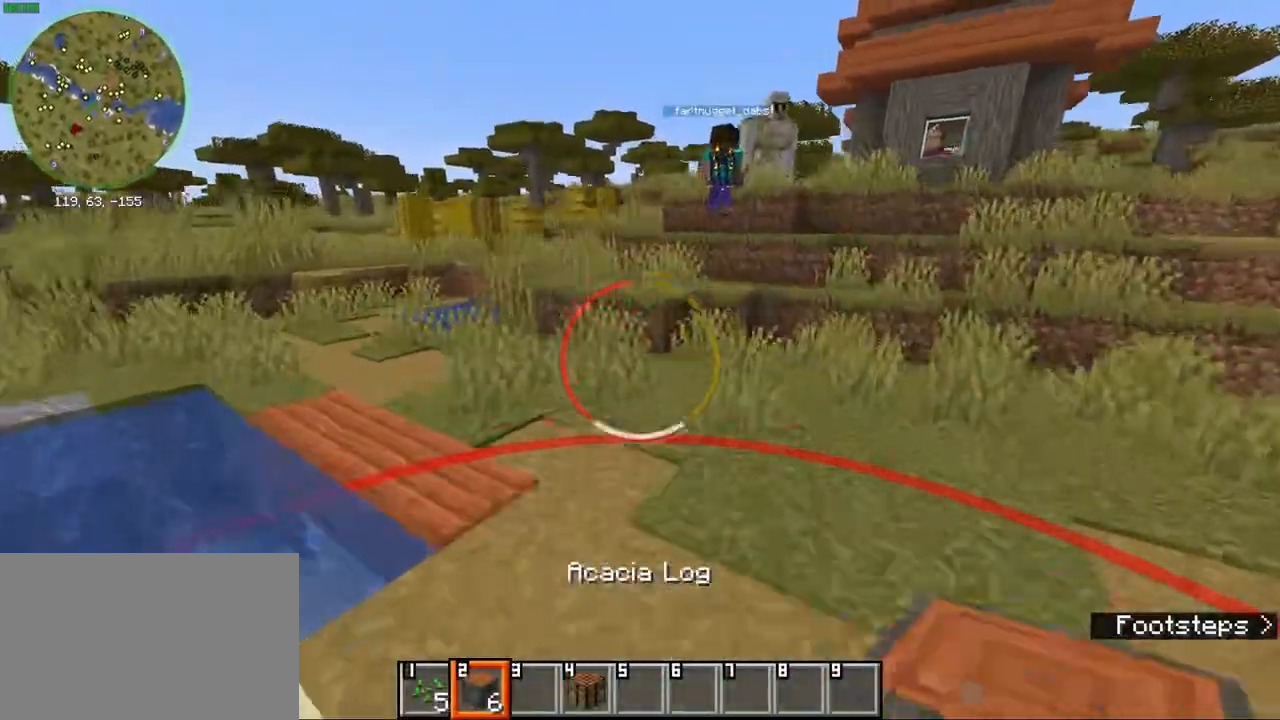
Gameplay with keyboard and mouse; each line is a JSON object with the keys and mouse buttons held at the frame after it. "events" lists presses ("down") and releases ("up") of "1", "2", "3", "4", "5", "a", "alt", "b", "c", "ctrl", "d", "e", "f", "g", "q", "r", "s", "shift", "space", "t", "tab", "v", "w", "x", "z", "mouse_left", "mouse_wheel", "mouse_right", "mouse_mb4" and "mouse_mb5" between this image and that frame as [ms after this image, input, new state], when the widget could be followed in between. "mouse_left", "mouse_wheel", "mouse_right", "mouse_mb4", "mouse_mb5" = the "left", "wheel", "right", "mb4", "mb5" buttons of the "mouse" list. No other keys are recorded. Fast repeated clicks can show as one long hold. "wheel" means that the mouse wheel is clicked or scrolled. Mouse movement is not recorded.
{"keys": ["a", "ctrl", "w"], "mouse": [], "events": [[300, "mouse_wheel", "down"], [400, "a", "down"], [433, "mouse_wheel", "up"]]}
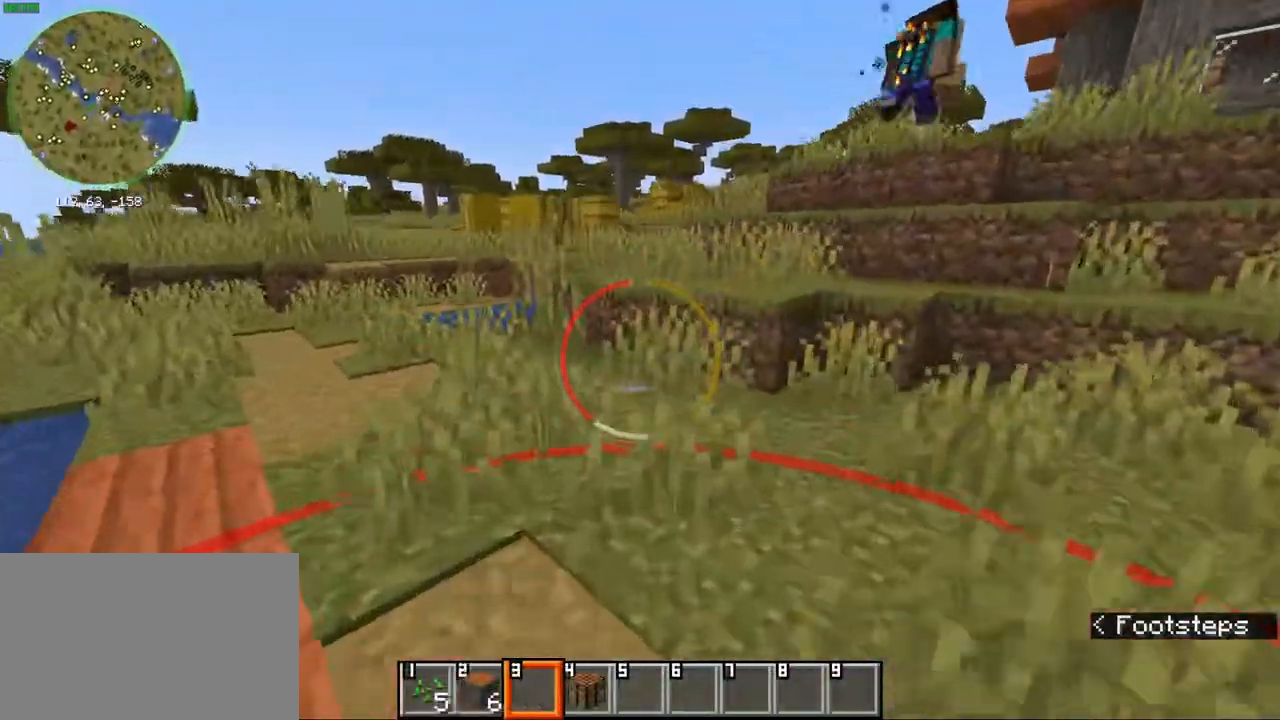
{"keys": [], "mouse": [], "events": [[217, "ctrl", "up"], [333, "w", "up"], [417, "a", "up"]]}
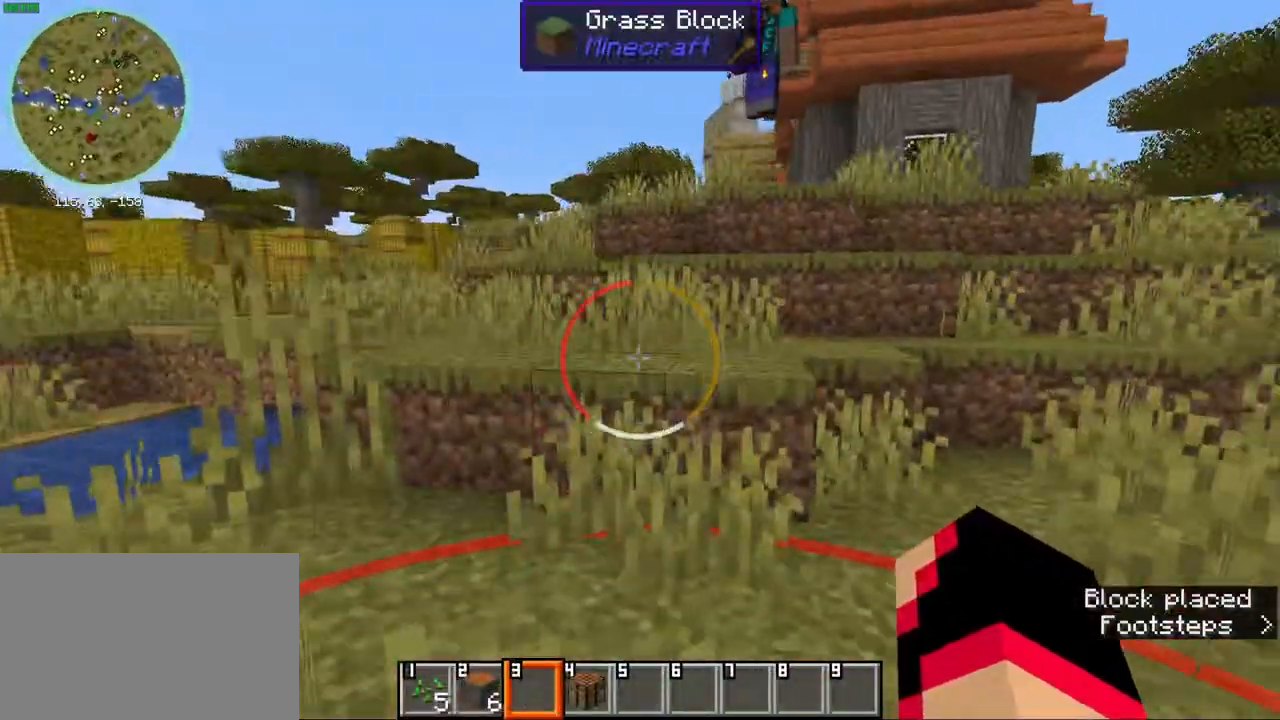
{"keys": ["a"], "mouse": [], "events": [[100, "w", "down"], [183, "a", "down"], [233, "w", "up"]]}
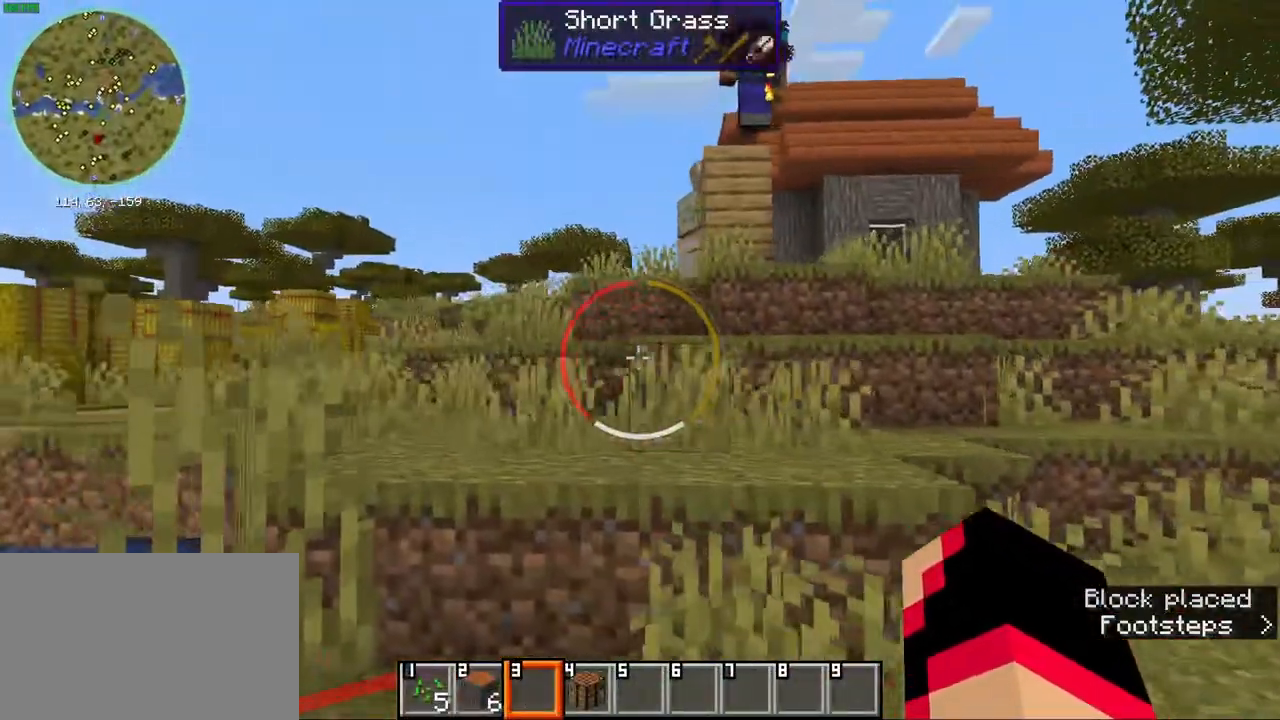
{"keys": ["s"], "mouse": ["wheel"], "events": [[233, "a", "up"], [267, "s", "down"], [383, "mouse_wheel", "down"]]}
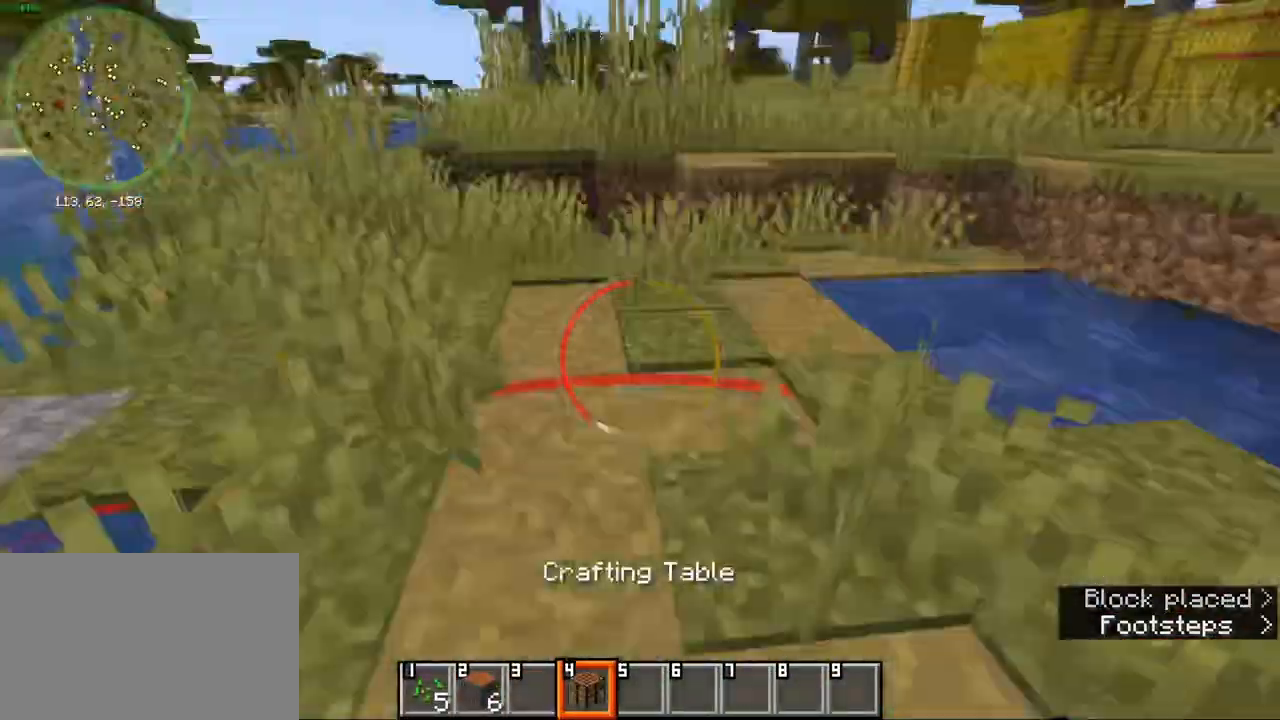
{"keys": ["d", "w"], "mouse": [], "events": [[17, "a", "down"], [17, "s", "up"], [33, "mouse_wheel", "up"], [150, "a", "up"], [300, "w", "down"], [467, "d", "down"]]}
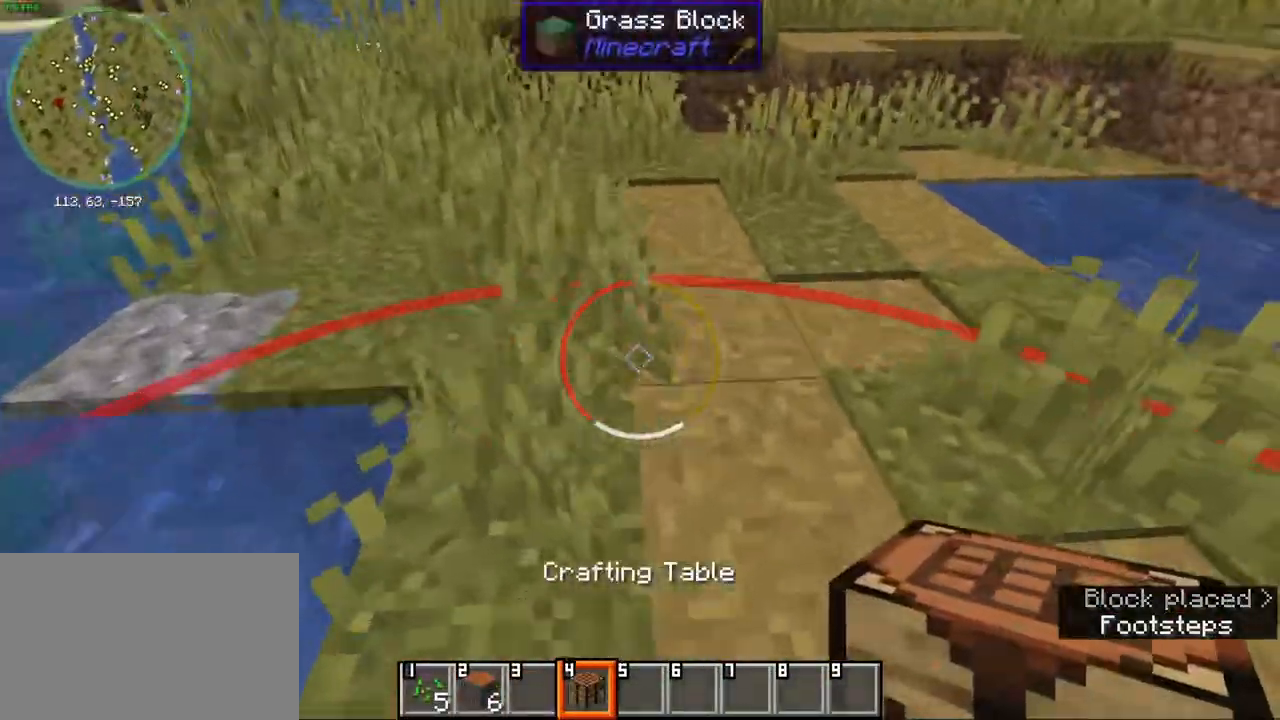
{"keys": [], "mouse": ["right"], "events": [[200, "d", "up"], [450, "mouse_right", "down"], [483, "w", "up"]]}
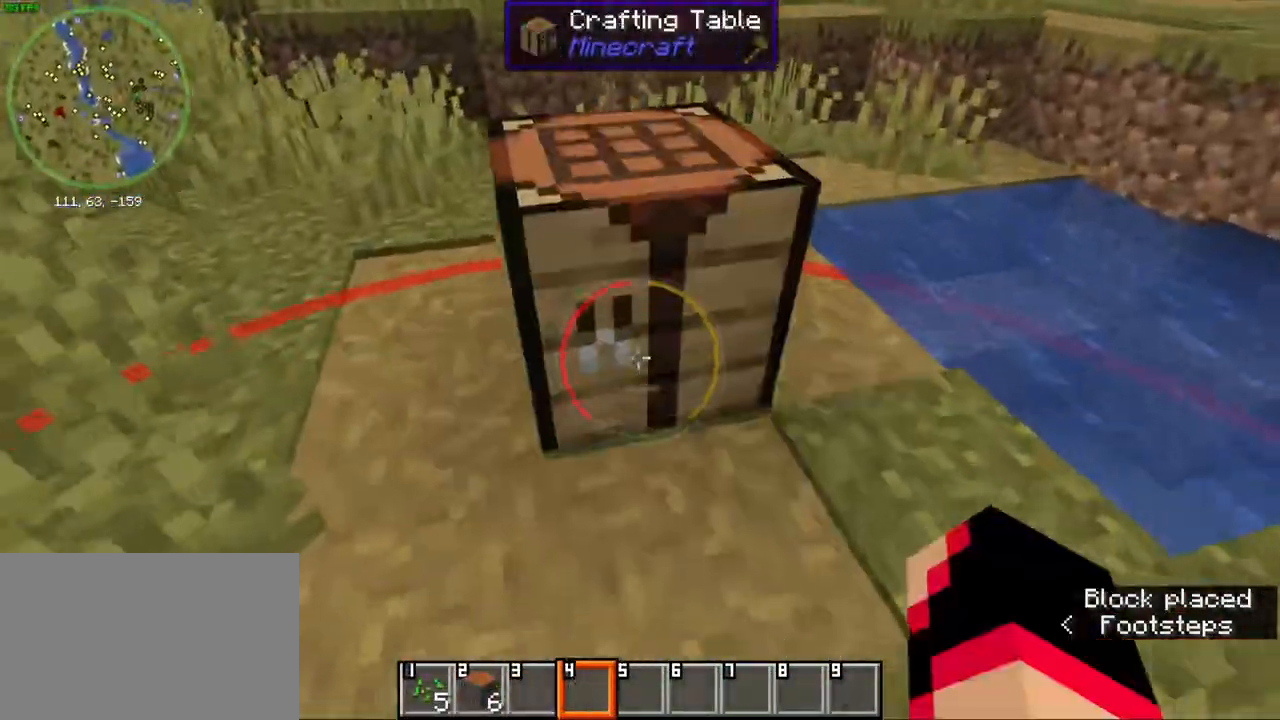
{"keys": [], "mouse": [], "events": [[50, "mouse_right", "up"], [117, "mouse_right", "down"], [233, "mouse_right", "up"]]}
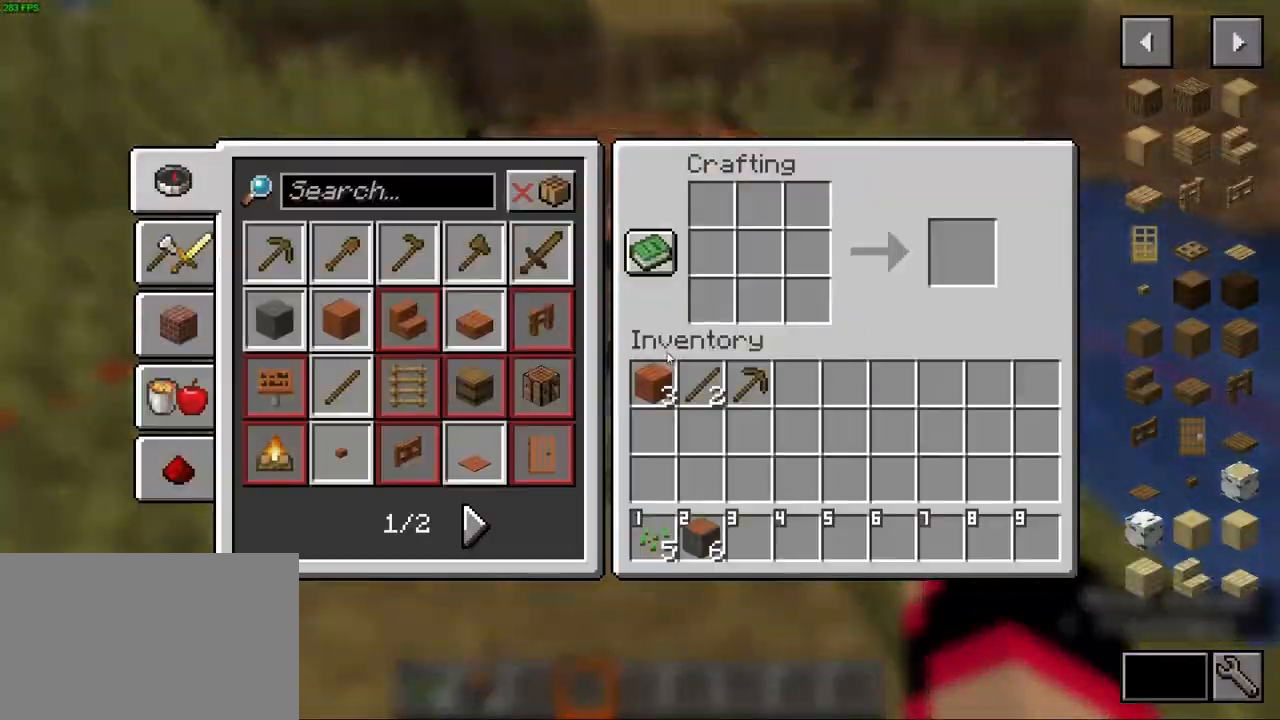
{"keys": ["a"], "mouse": [], "events": [[233, "e", "down"], [300, "e", "up"], [383, "a", "down"]]}
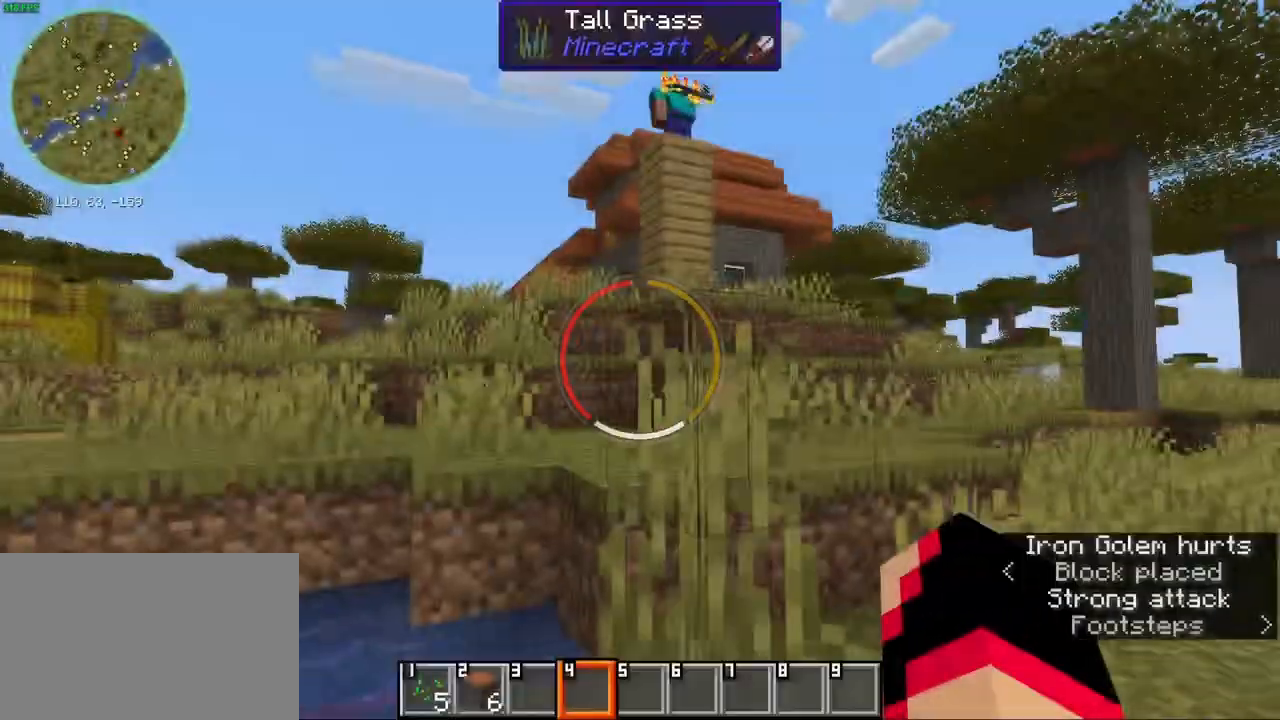
{"keys": [], "mouse": [], "events": [[17, "a", "up"], [300, "s", "down"], [417, "s", "up"]]}
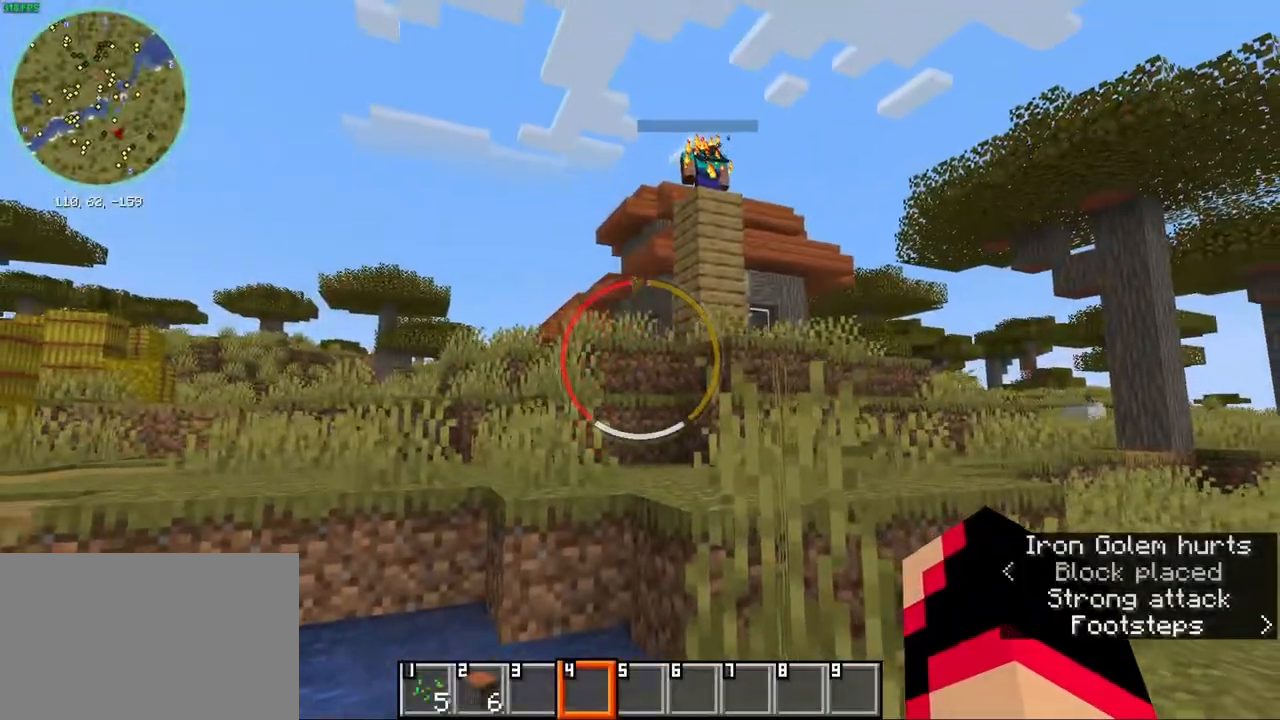
{"keys": ["d"], "mouse": [], "events": [[67, "w", "down"], [233, "d", "down"], [267, "w", "up"]]}
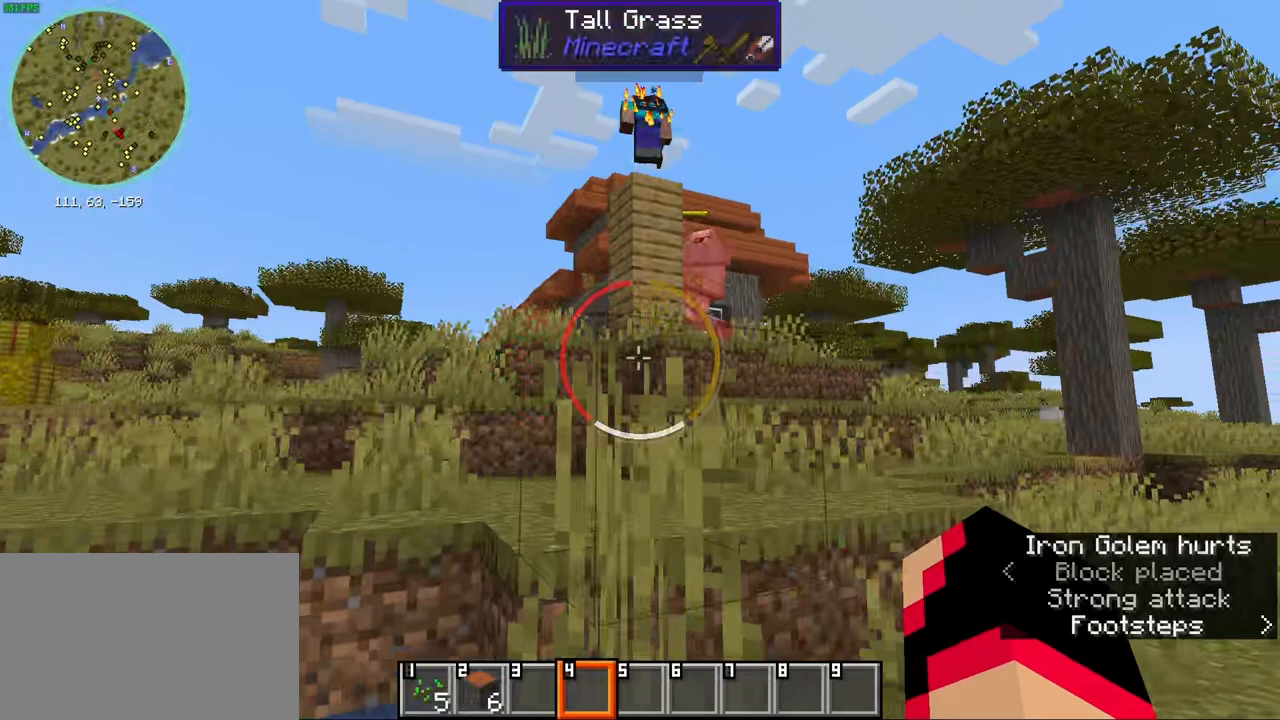
{"keys": ["d"], "mouse": [], "events": []}
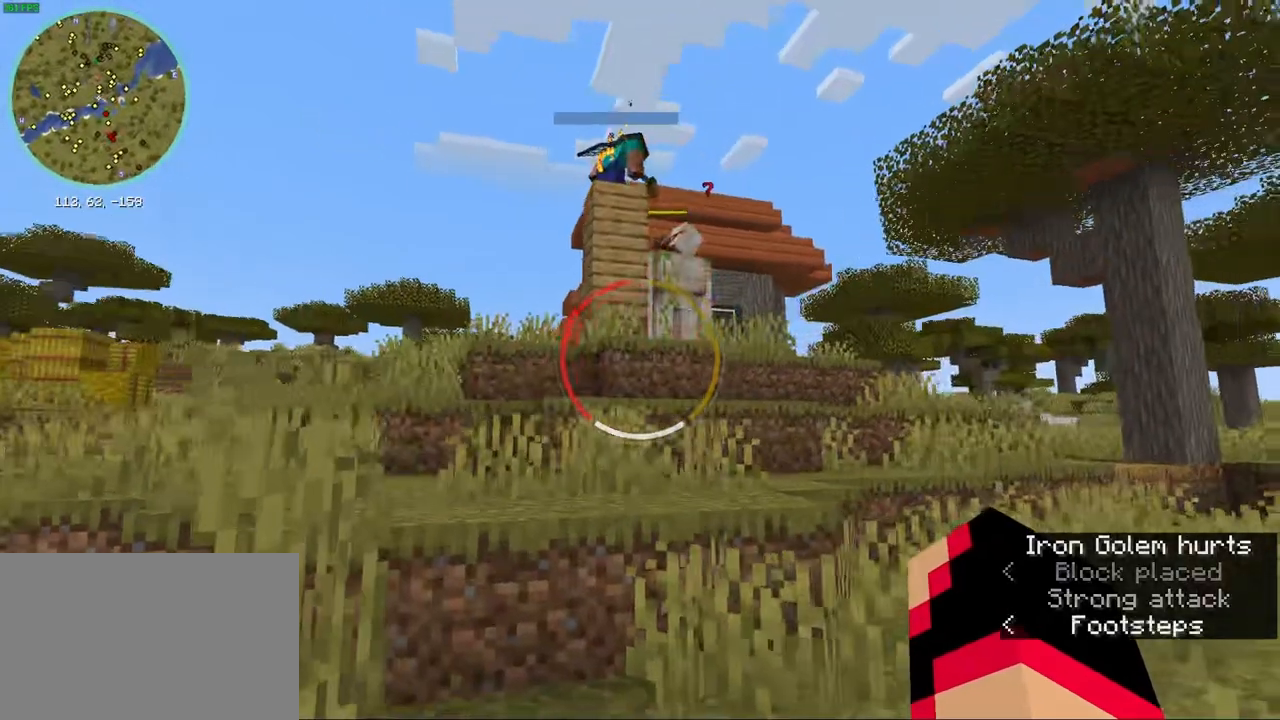
{"keys": [], "mouse": [], "events": [[50, "w", "down"], [250, "w", "up"], [467, "d", "up"]]}
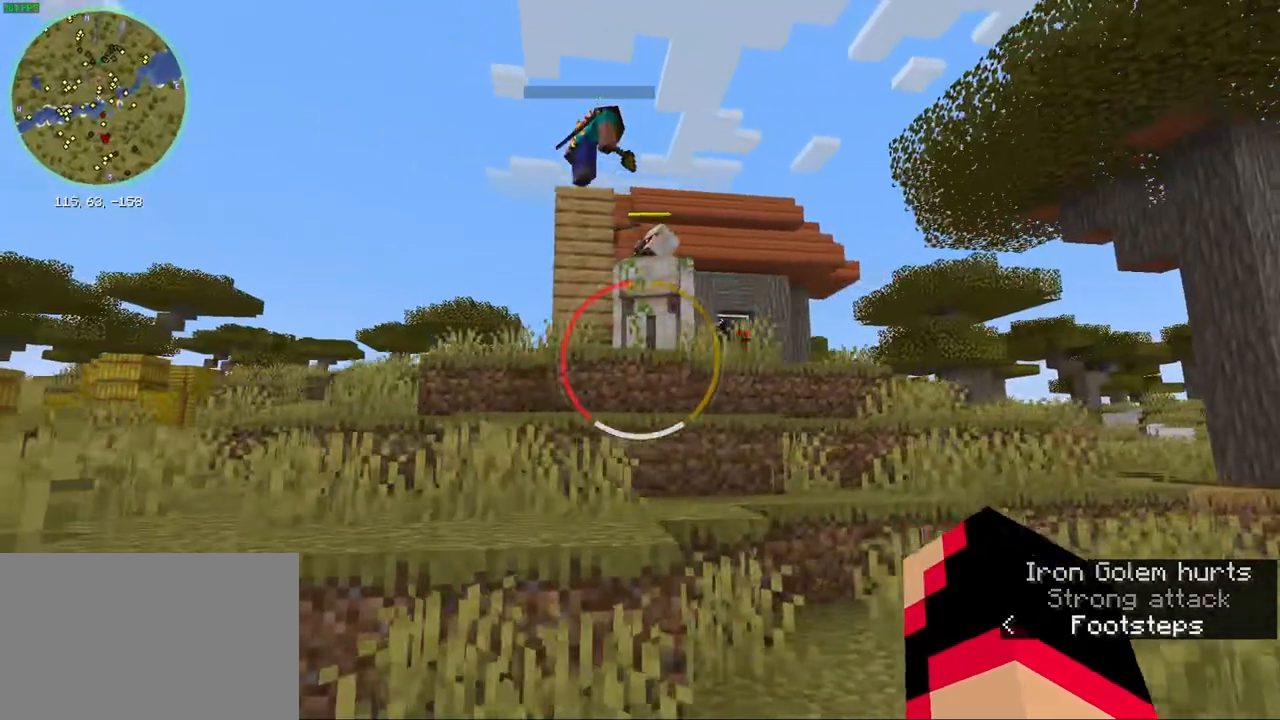
{"keys": [], "mouse": [], "events": []}
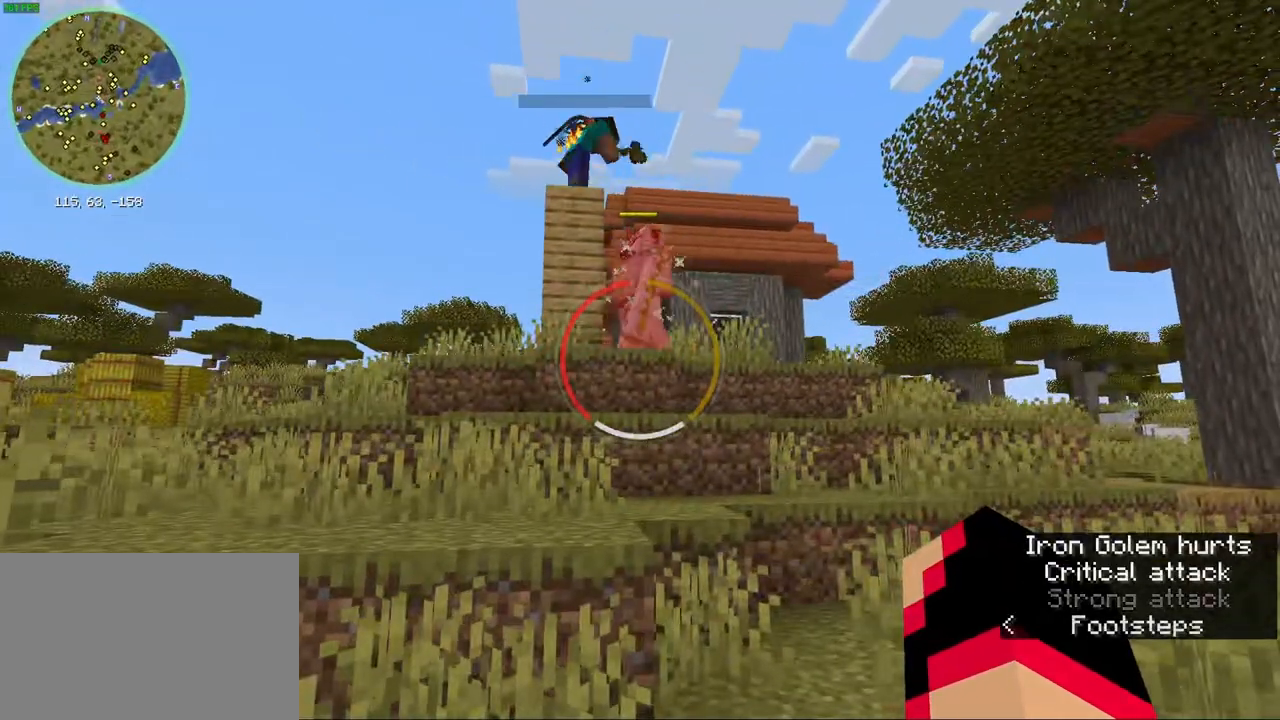
{"keys": ["a", "w"], "mouse": [], "events": [[350, "a", "down"], [383, "w", "down"]]}
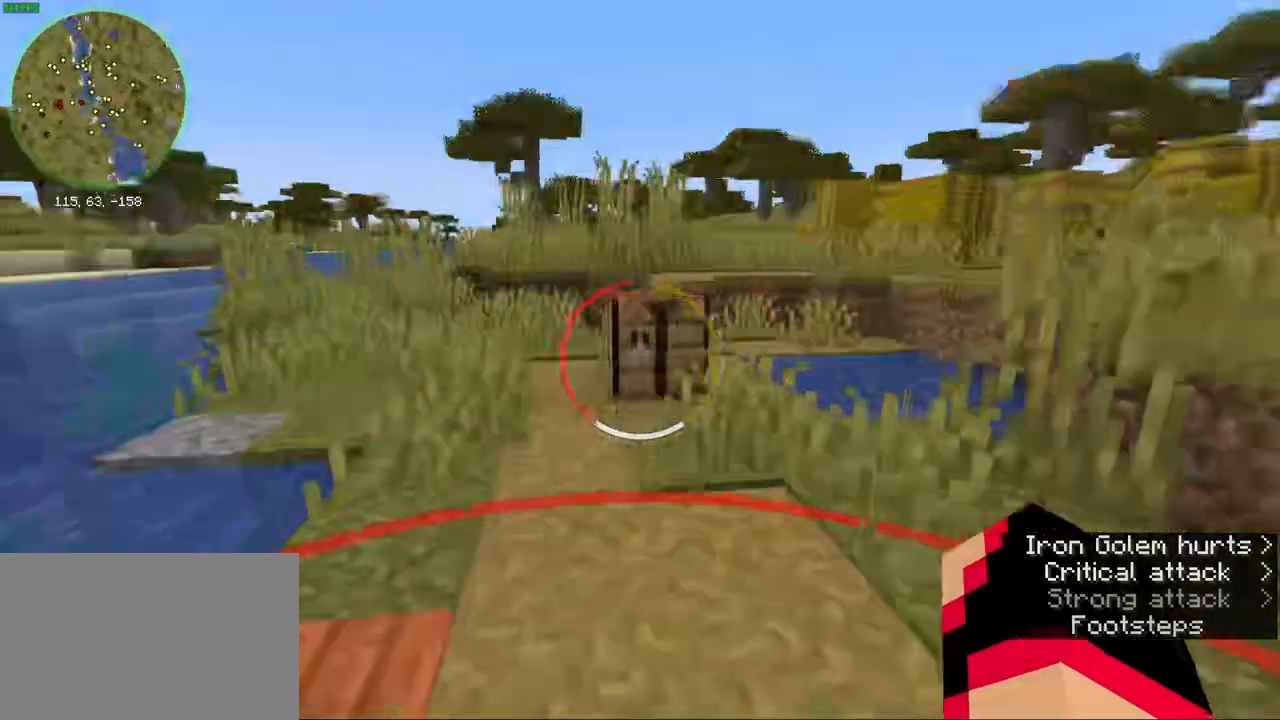
{"keys": ["a", "w"], "mouse": [], "events": [[33, "a", "up"], [450, "a", "down"]]}
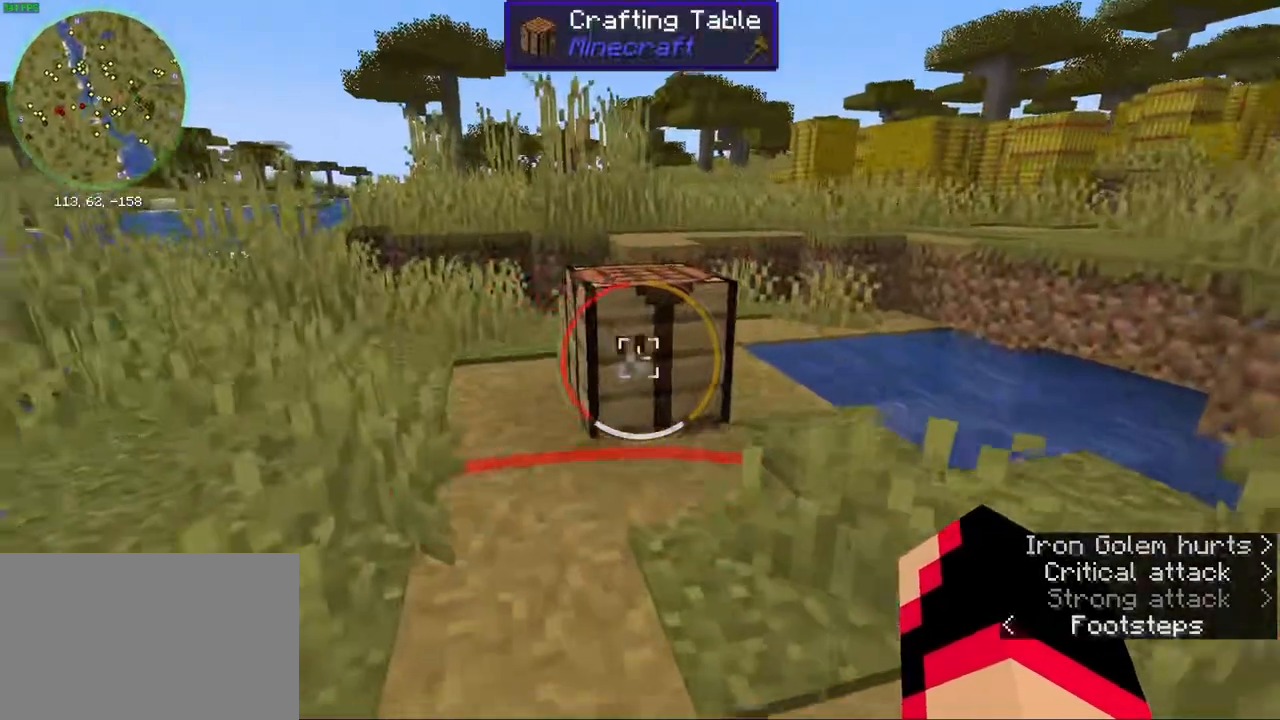
{"keys": [], "mouse": [], "events": [[67, "a", "up"], [283, "mouse_right", "down"], [333, "w", "up"], [417, "mouse_right", "up"]]}
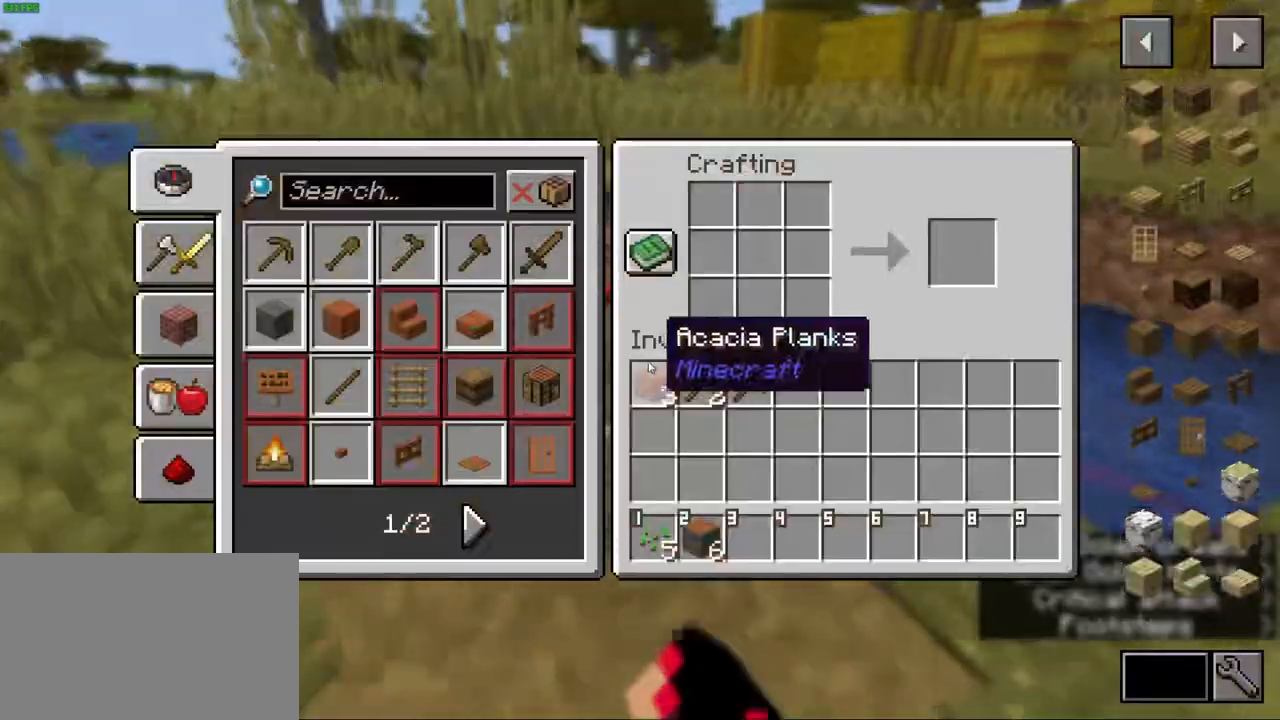
{"keys": [], "mouse": [], "events": []}
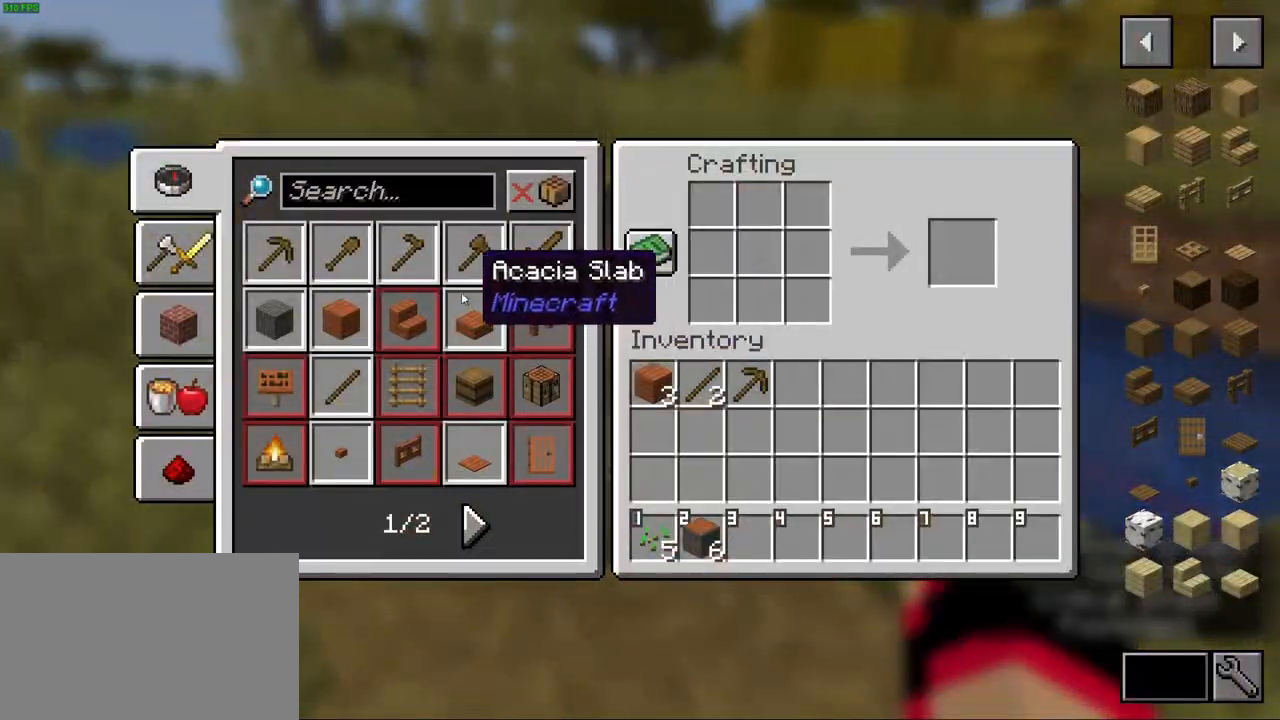
{"keys": [], "mouse": [], "events": [[383, "mouse_left", "down"], [483, "mouse_left", "up"]]}
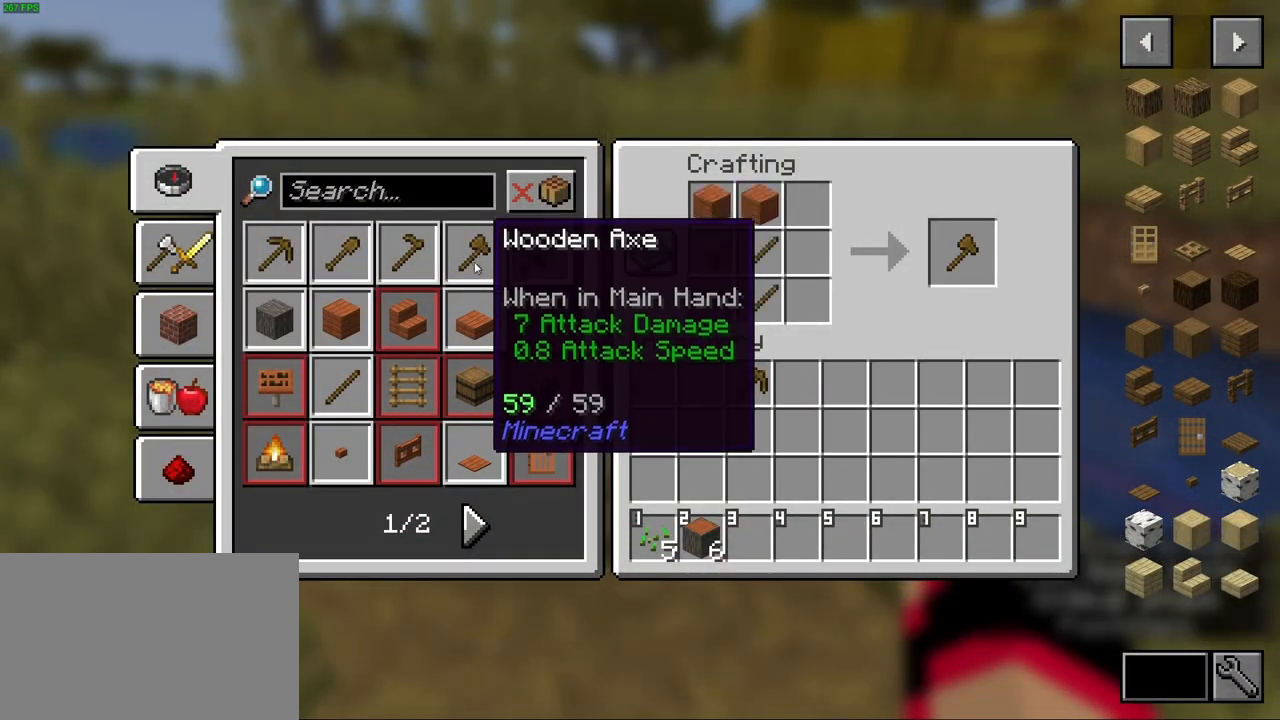
{"keys": [], "mouse": [], "events": []}
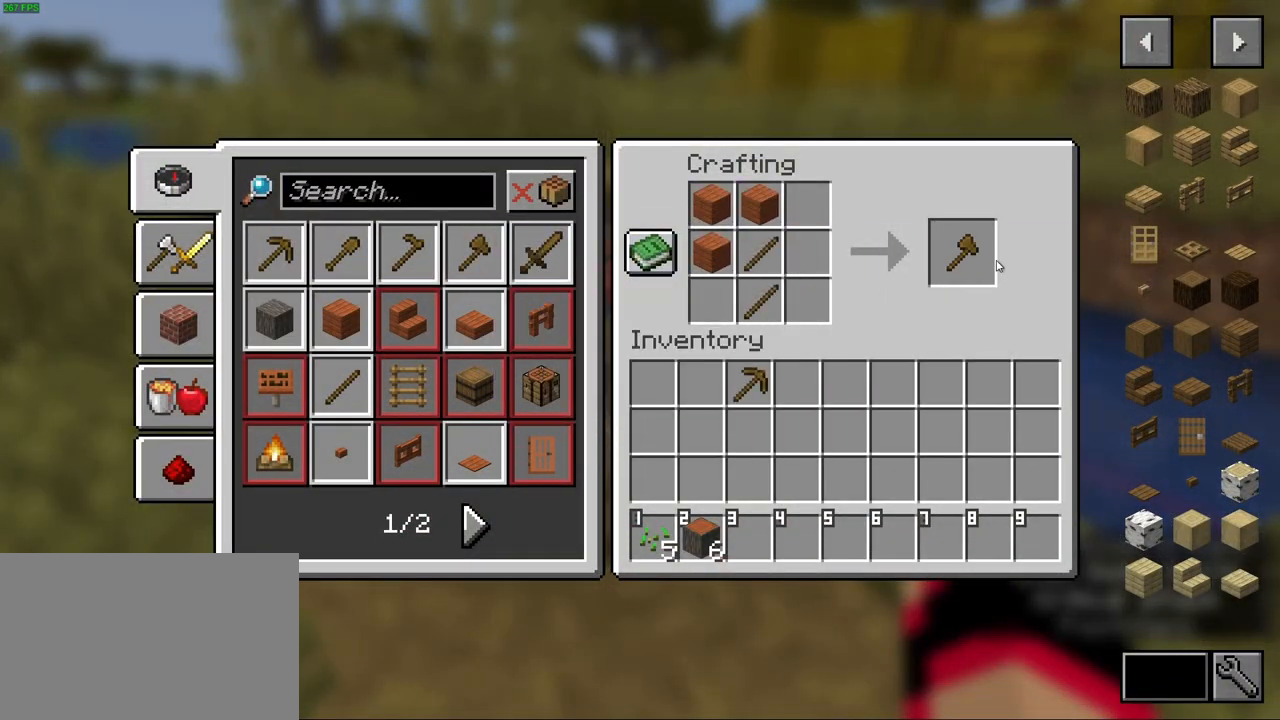
{"keys": [], "mouse": [], "events": []}
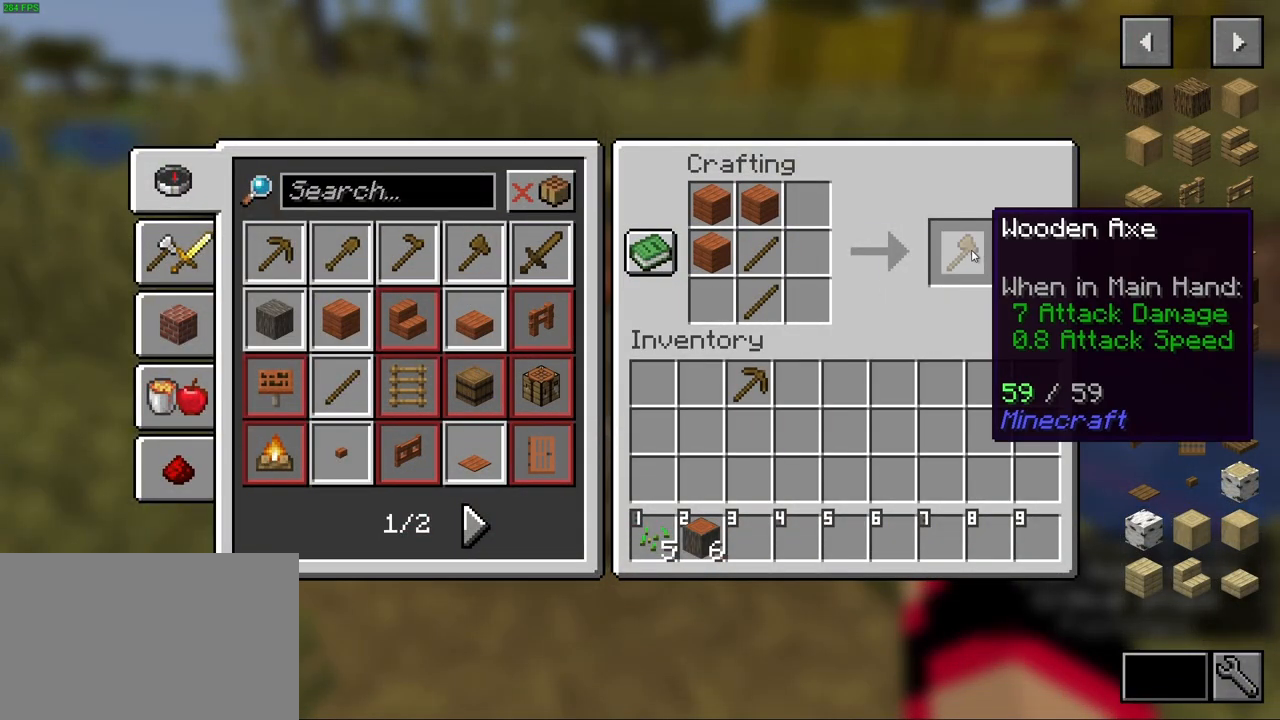
{"keys": [], "mouse": [], "events": [[17, "mouse_wheel", "down"], [167, "mouse_wheel", "up"]]}
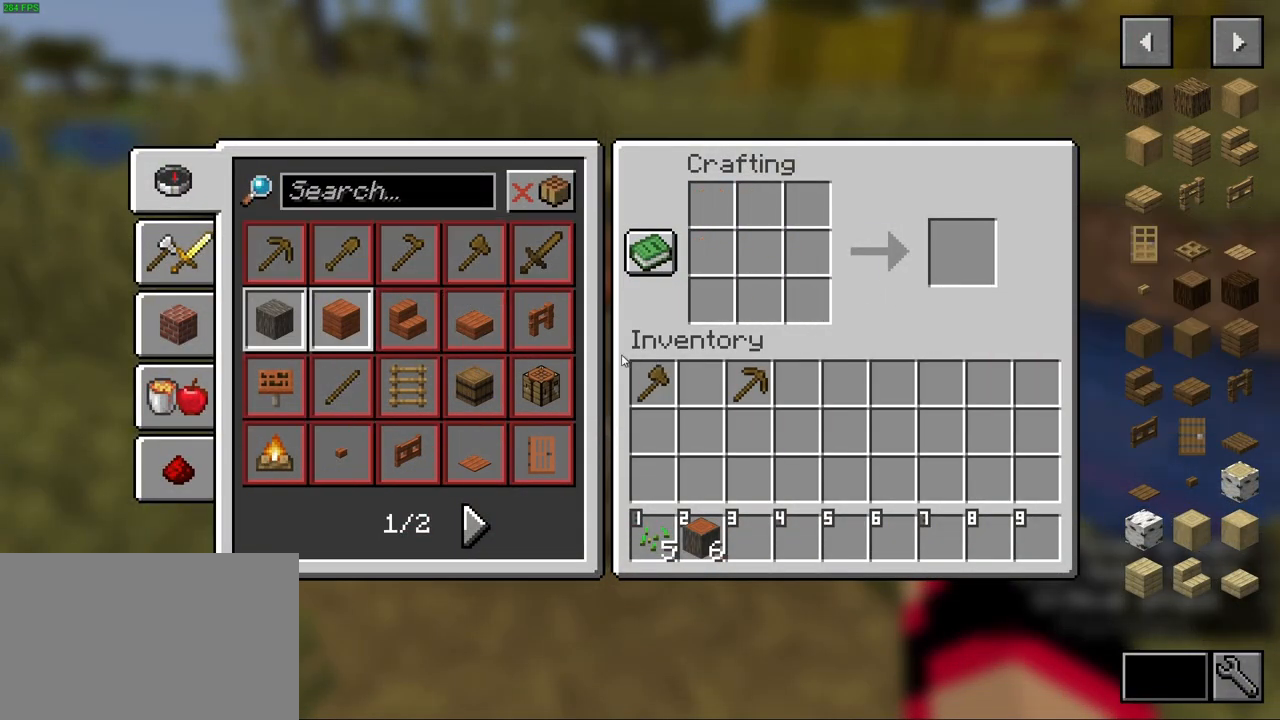
{"keys": [], "mouse": [], "events": [[367, "mouse_left", "down"], [467, "mouse_left", "up"]]}
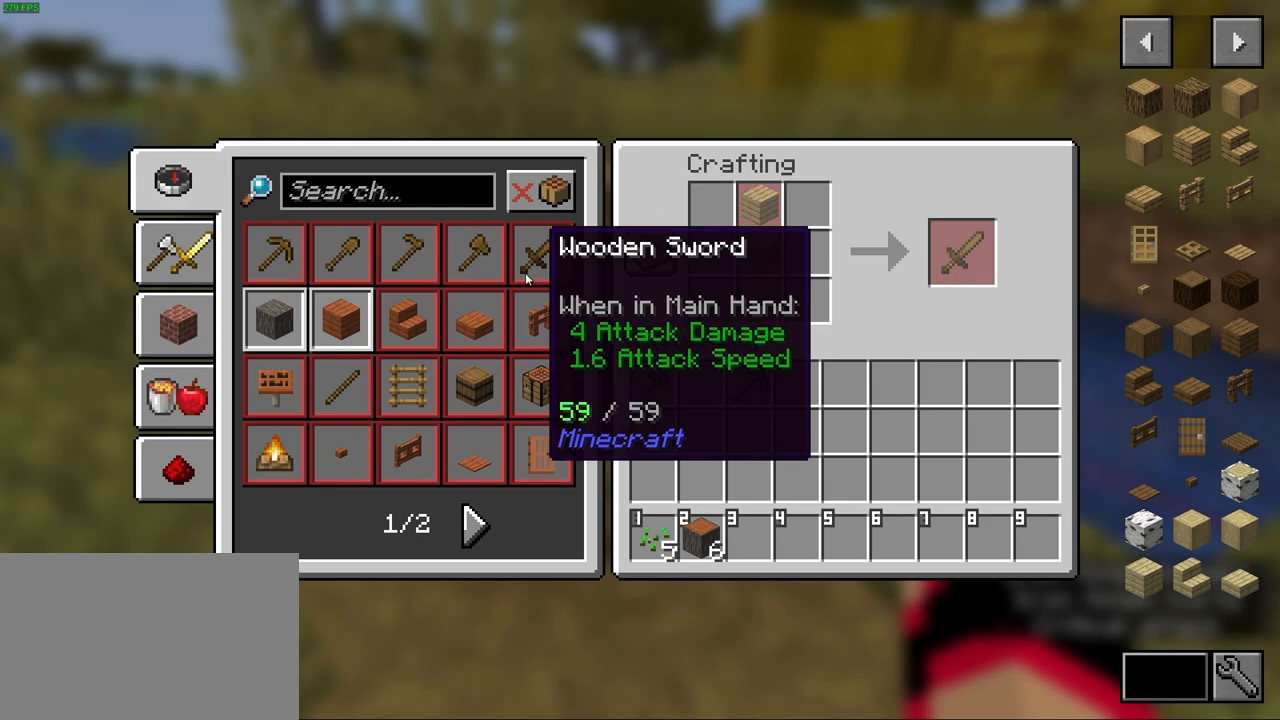
{"keys": [], "mouse": [], "events": []}
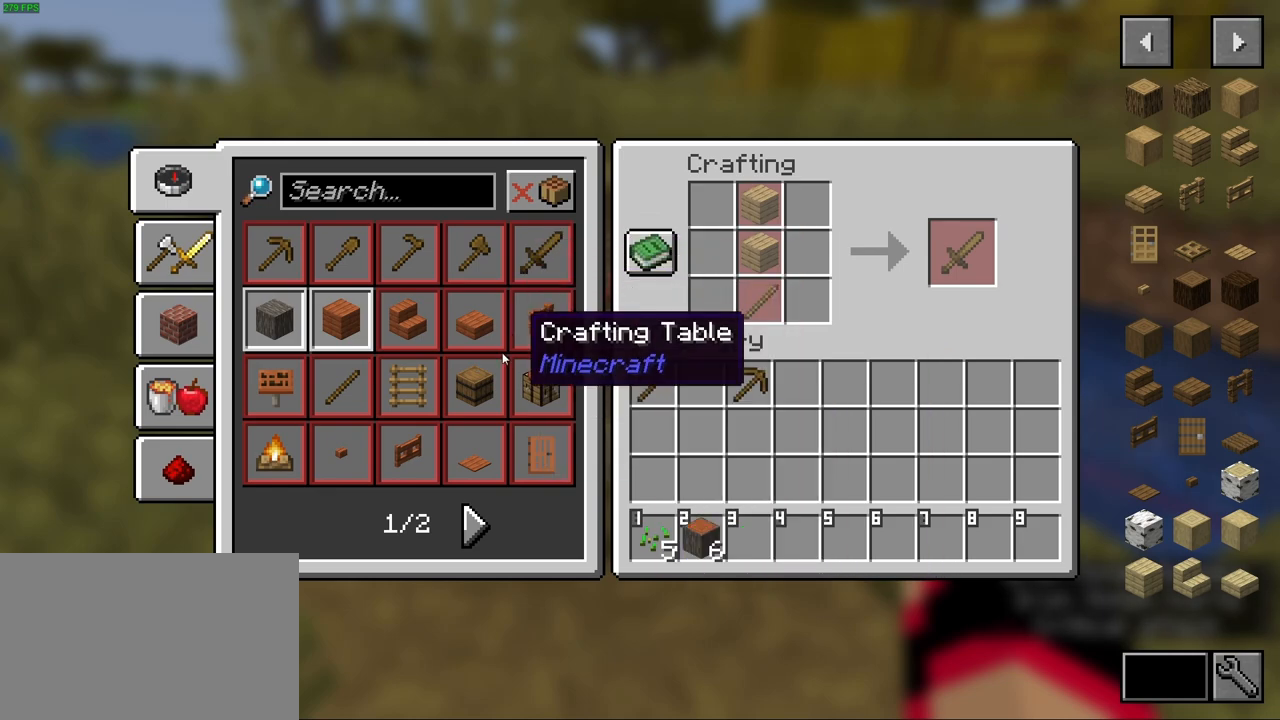
{"keys": [], "mouse": [], "events": [[250, "mouse_left", "down"], [333, "mouse_left", "up"]]}
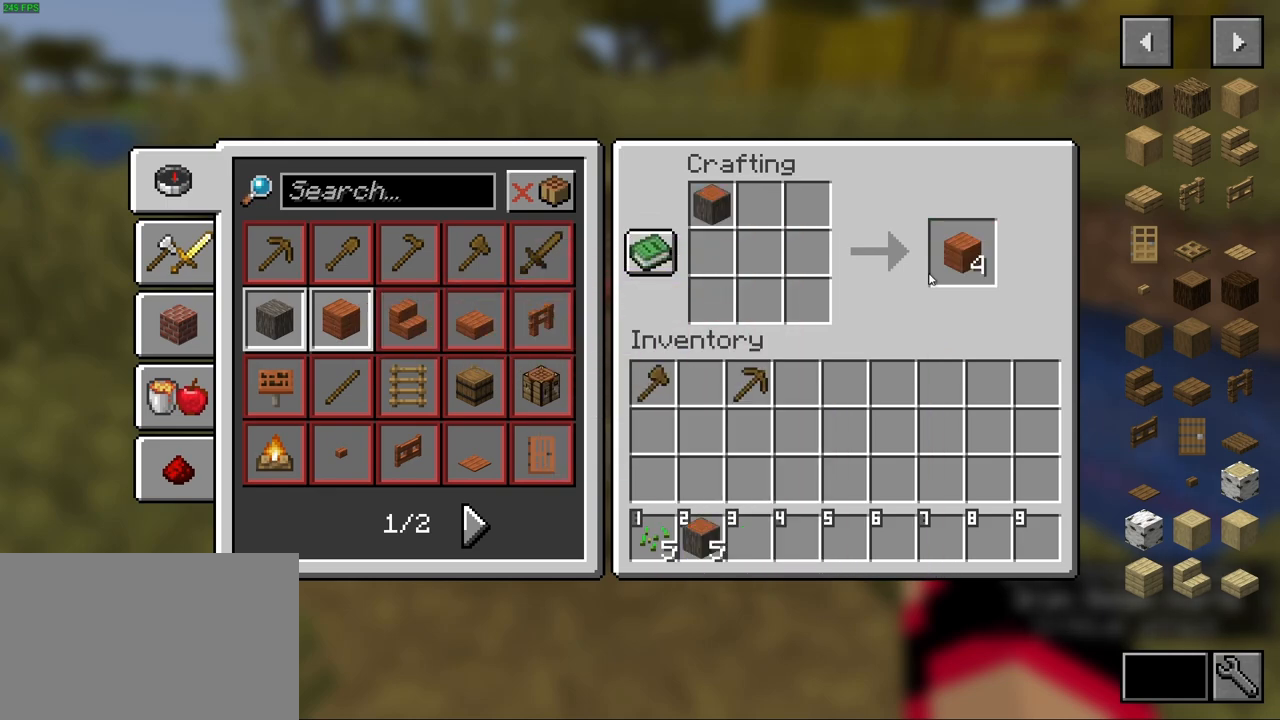
{"keys": [], "mouse": [], "events": [[233, "mouse_wheel", "down"], [367, "mouse_wheel", "up"]]}
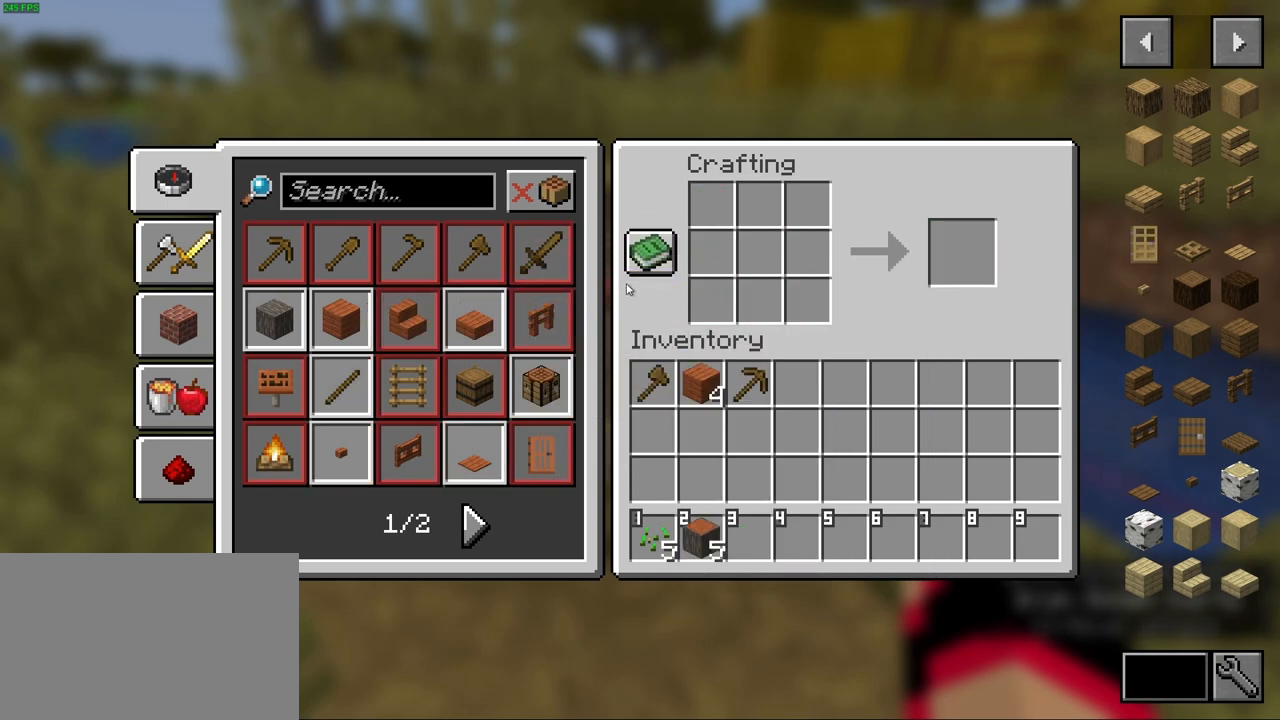
{"keys": [], "mouse": [], "events": []}
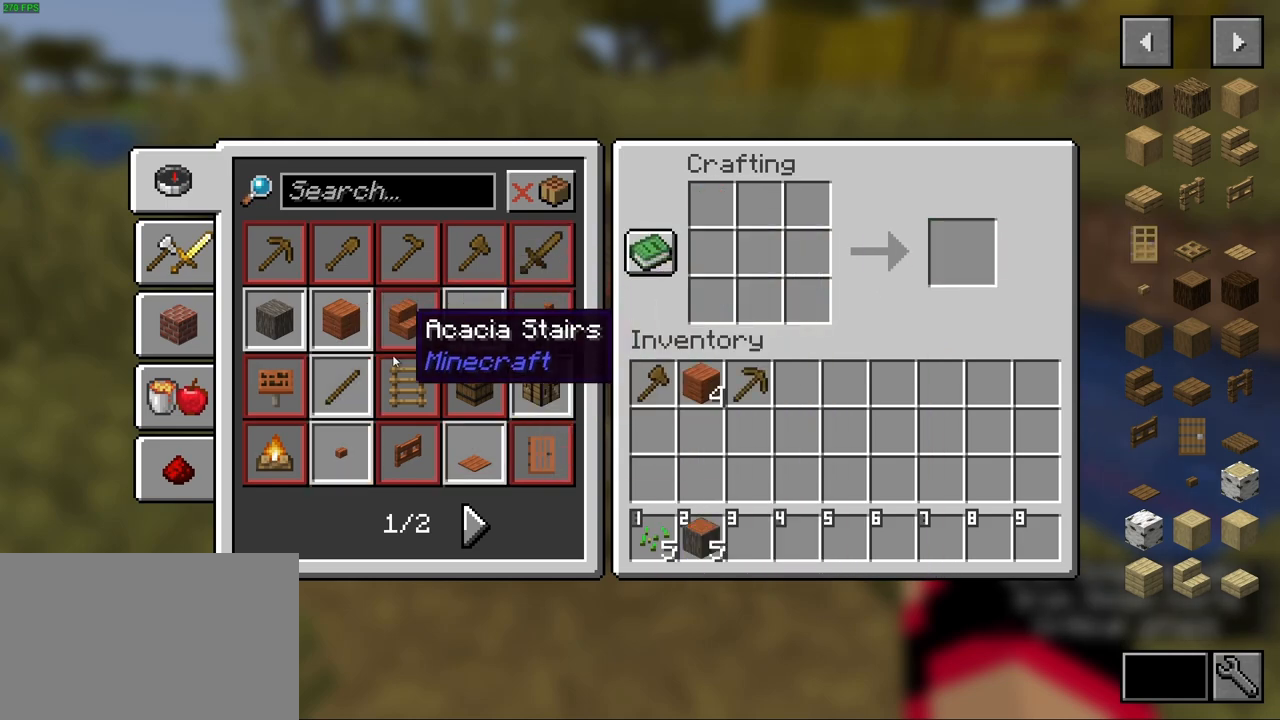
{"keys": [], "mouse": [], "events": [[133, "mouse_left", "down"], [217, "mouse_left", "up"]]}
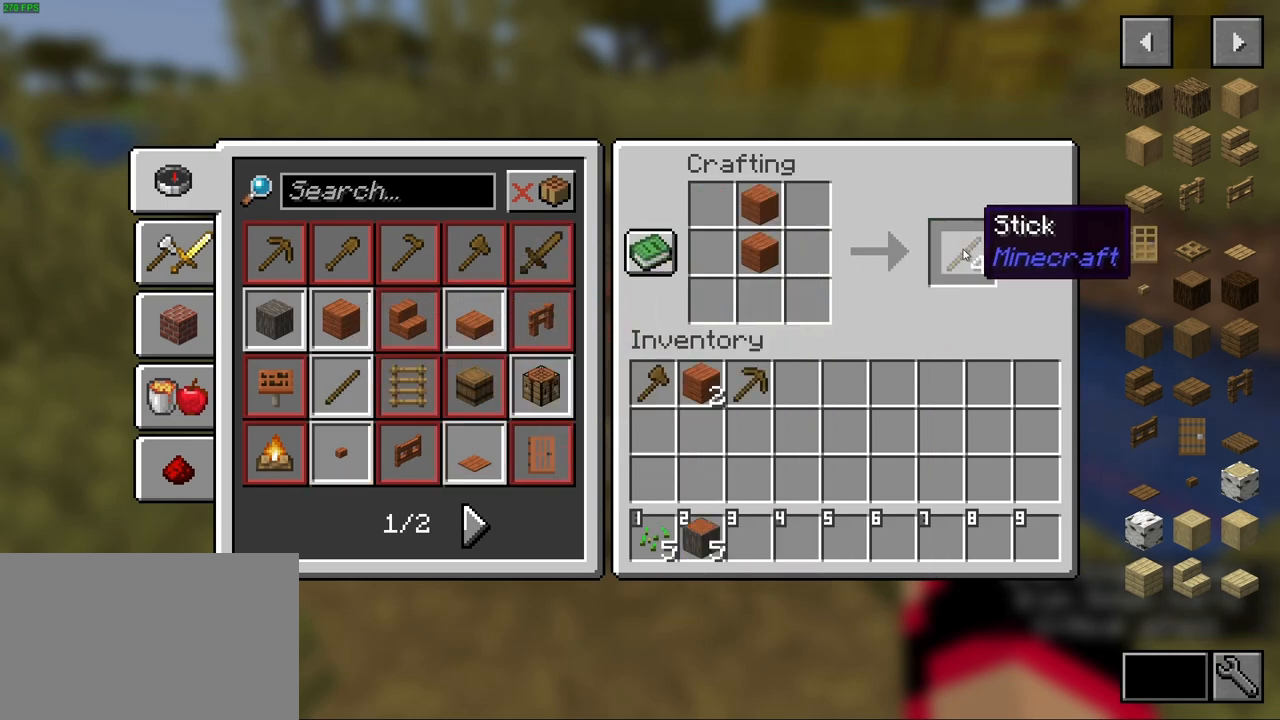
{"keys": [], "mouse": [], "events": [[167, "mouse_wheel", "down"], [317, "mouse_wheel", "up"]]}